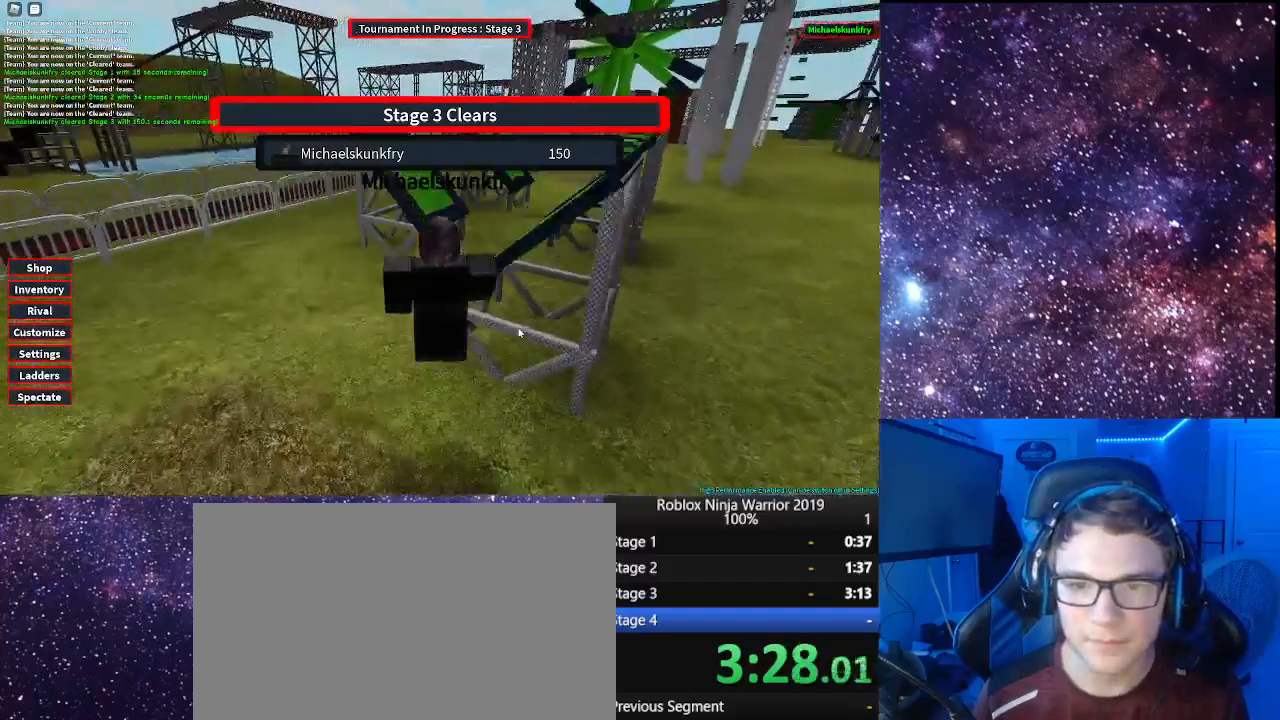
Gameplay with keyboard and mouse; each line is a JSON object with the keys and mouse buttons held at the frame after it. "events" lists presses ("down") and releases ("up") of "1", "2", "3", "4", "5", "a", "alt", "c", "caps_lock", "ctrl", "d", "e", "f", "g", "q", "r", "s", "shift", "space", "t", "tab", "v", "w", "x", "z", "mouse_left", "mouse_wheel" and "mouse_right" between this image and that frame as [ms after this image, input, new state], when the widget could be followed in between. "mouse_left", "mouse_wheel", "mouse_right" = the "left", "wheel", "right" buttons of the "mouse" list. No other keys are recorded. "wheel" means that the mouse wheel is clicked or scrolled. Not read: mouse_move.
{"keys": ["shift", "w"], "mouse": ["right"], "events": [[167, "space", "up"], [500, "shift", "down"]]}
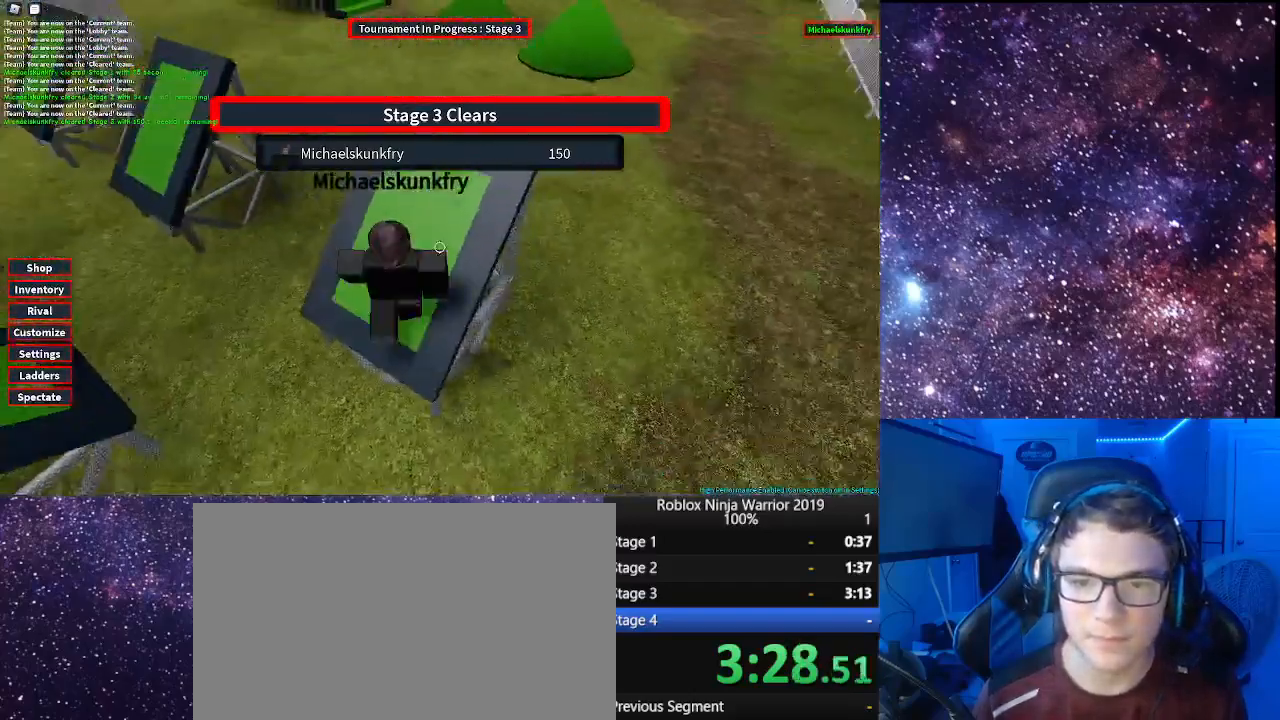
{"keys": ["a", "space", "w"], "mouse": ["right"], "events": [[50, "a", "down"], [133, "shift", "up"], [467, "space", "down"]]}
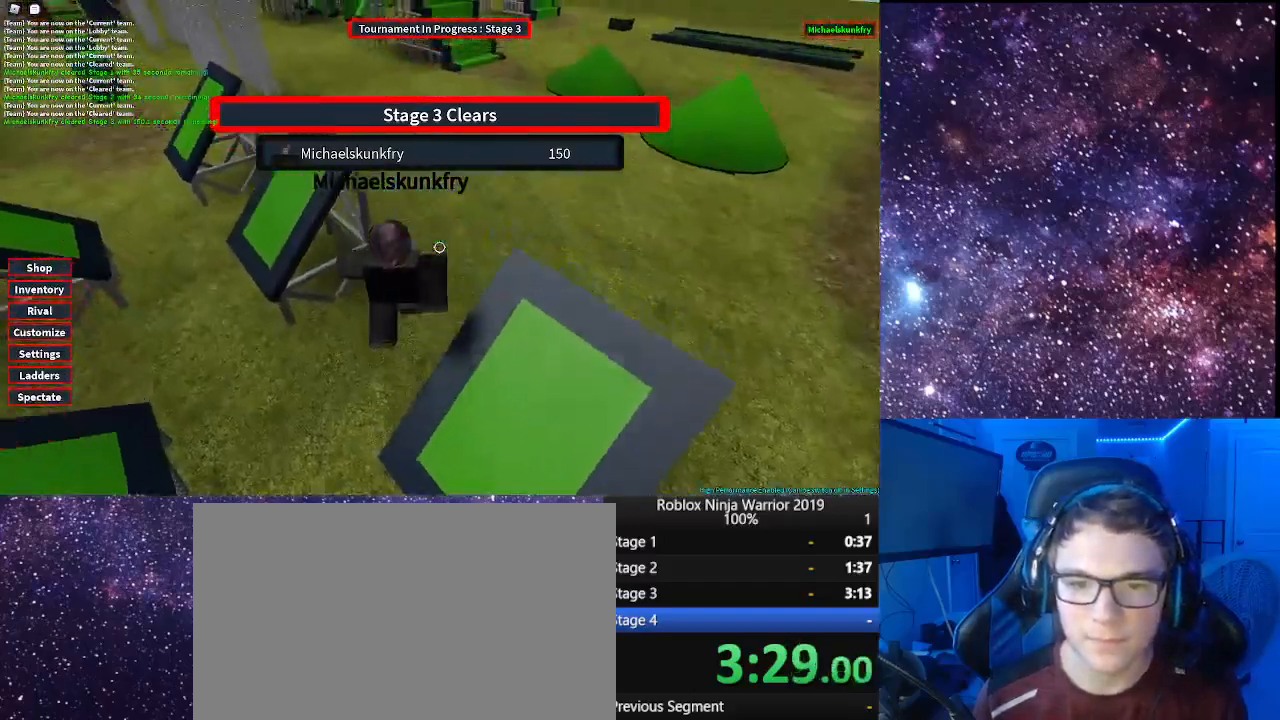
{"keys": ["a", "w"], "mouse": ["right"], "events": [[117, "space", "up"]]}
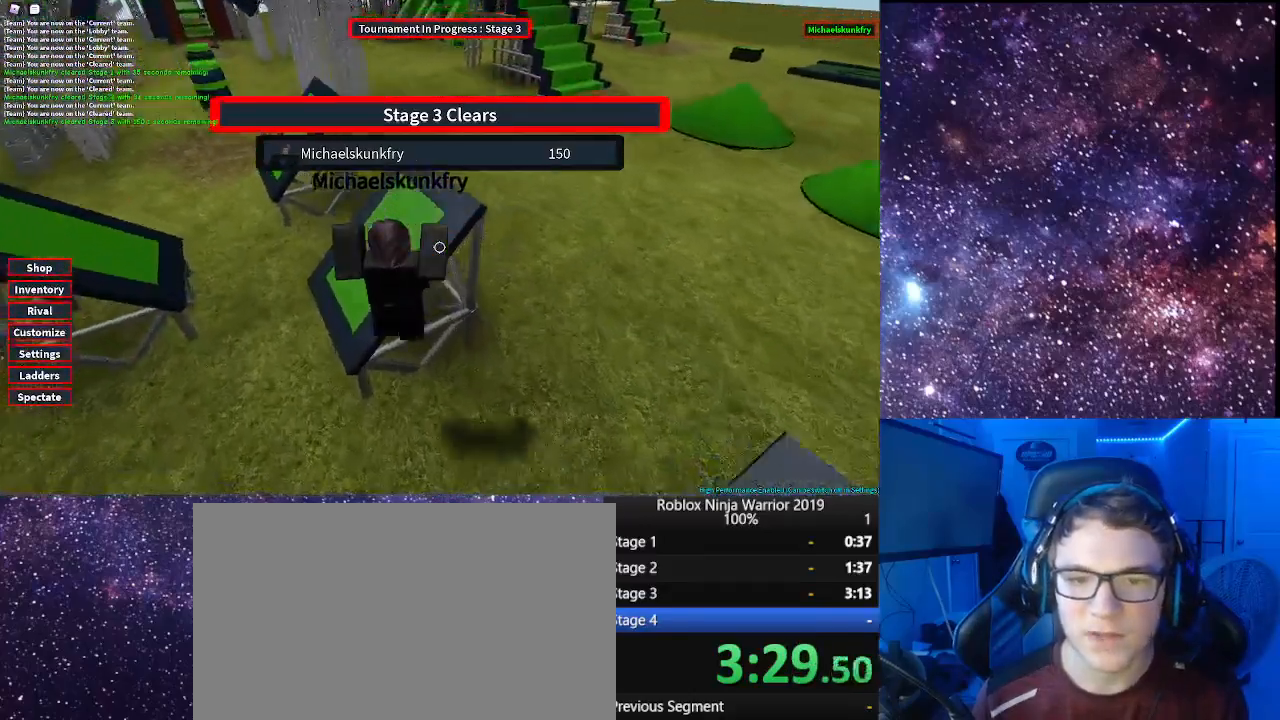
{"keys": ["a", "w"], "mouse": ["right"], "events": []}
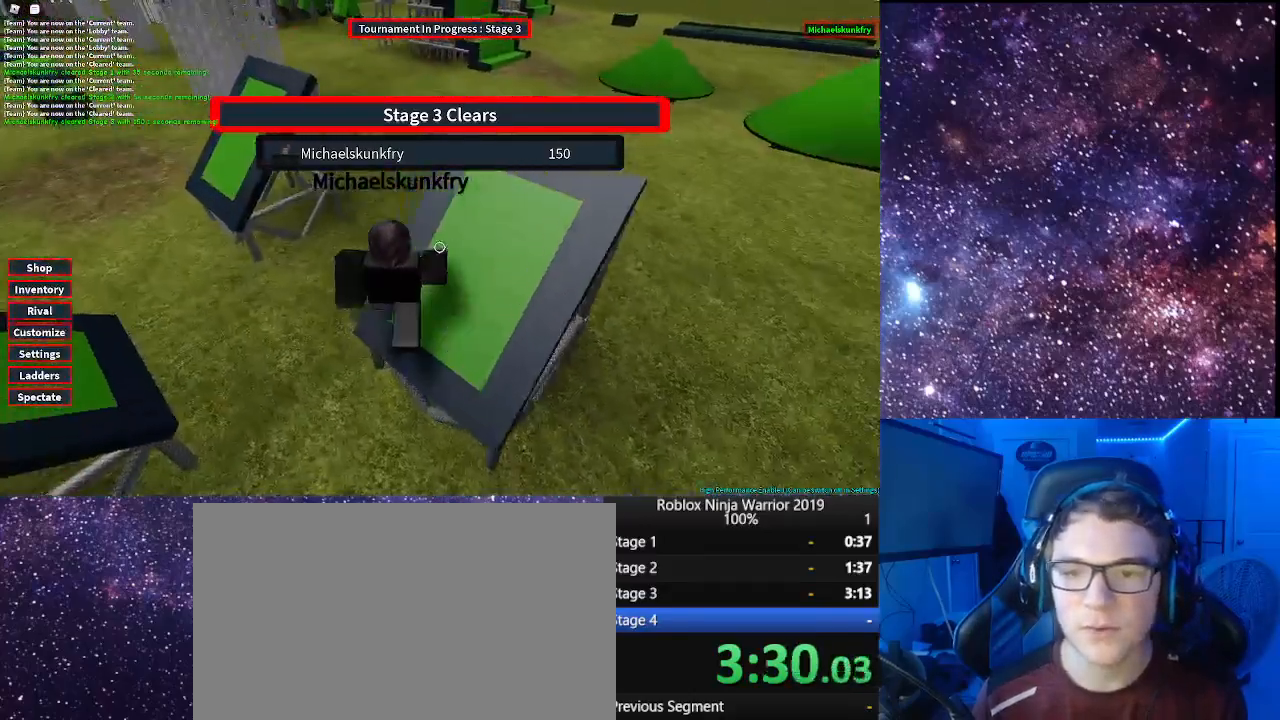
{"keys": ["a", "w"], "mouse": ["right"], "events": [[317, "space", "down"], [467, "space", "up"]]}
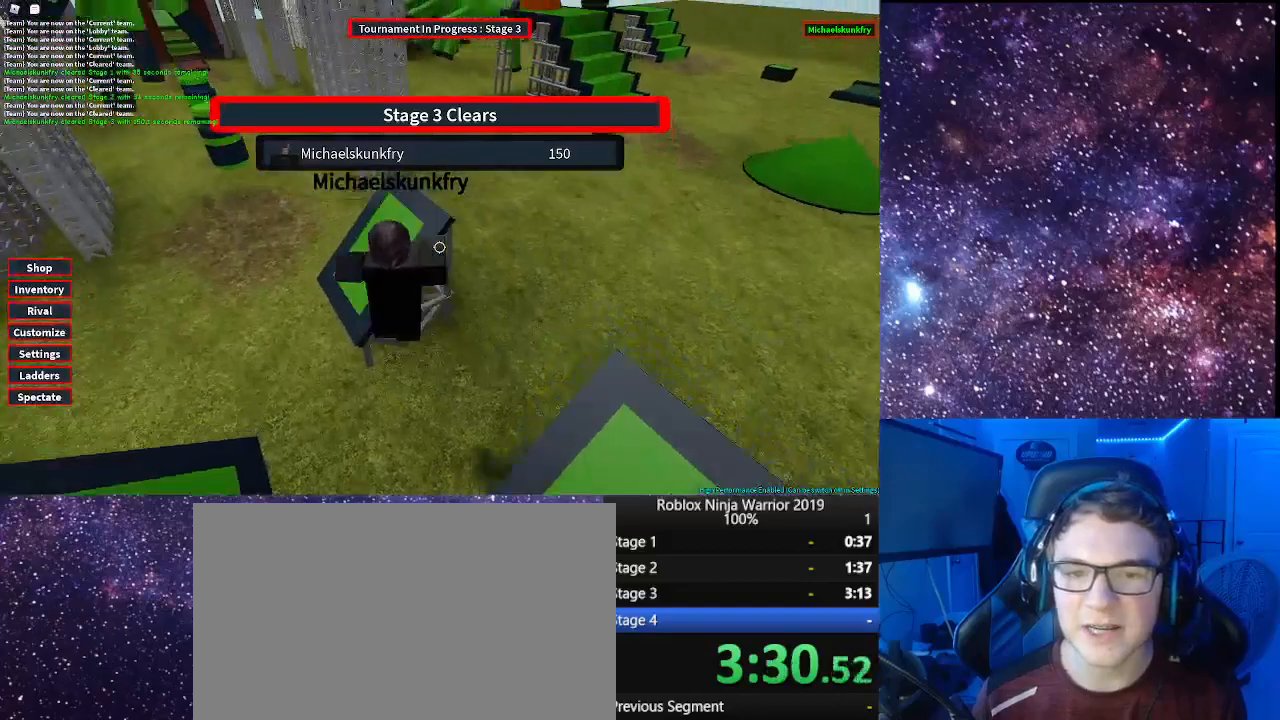
{"keys": ["a", "w"], "mouse": ["right"], "events": []}
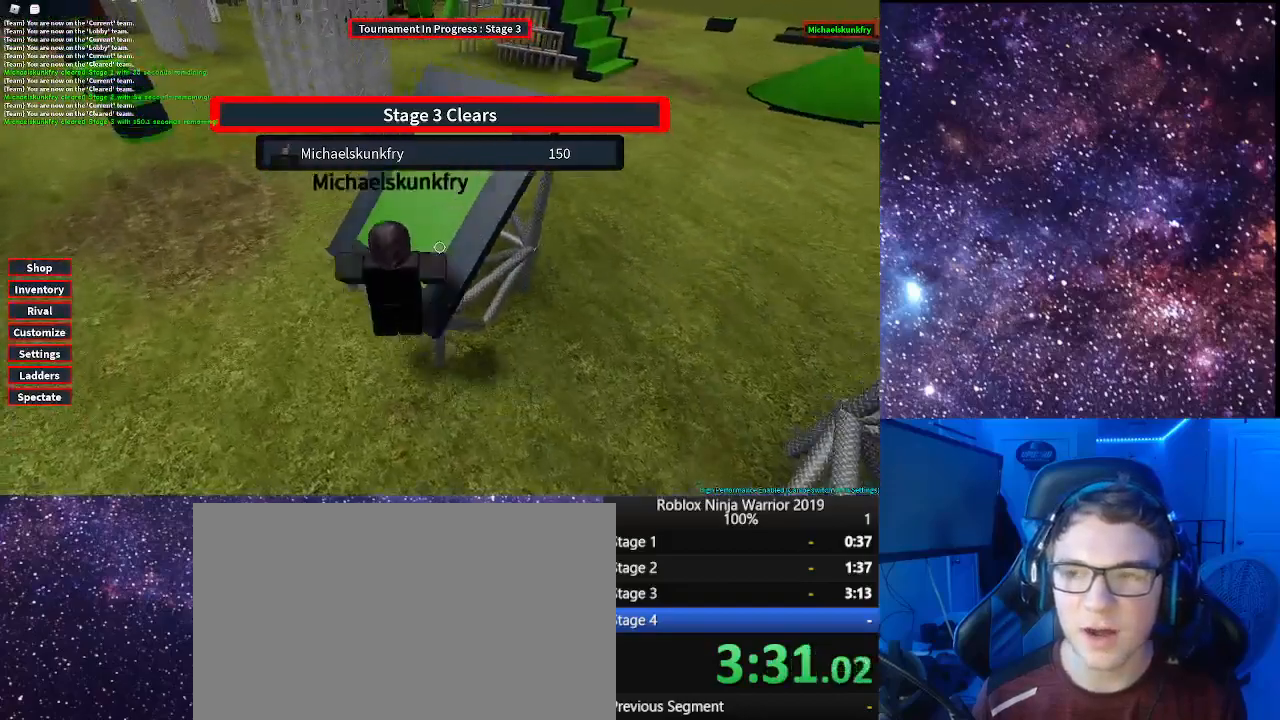
{"keys": ["w"], "mouse": ["right"], "events": [[283, "a", "up"]]}
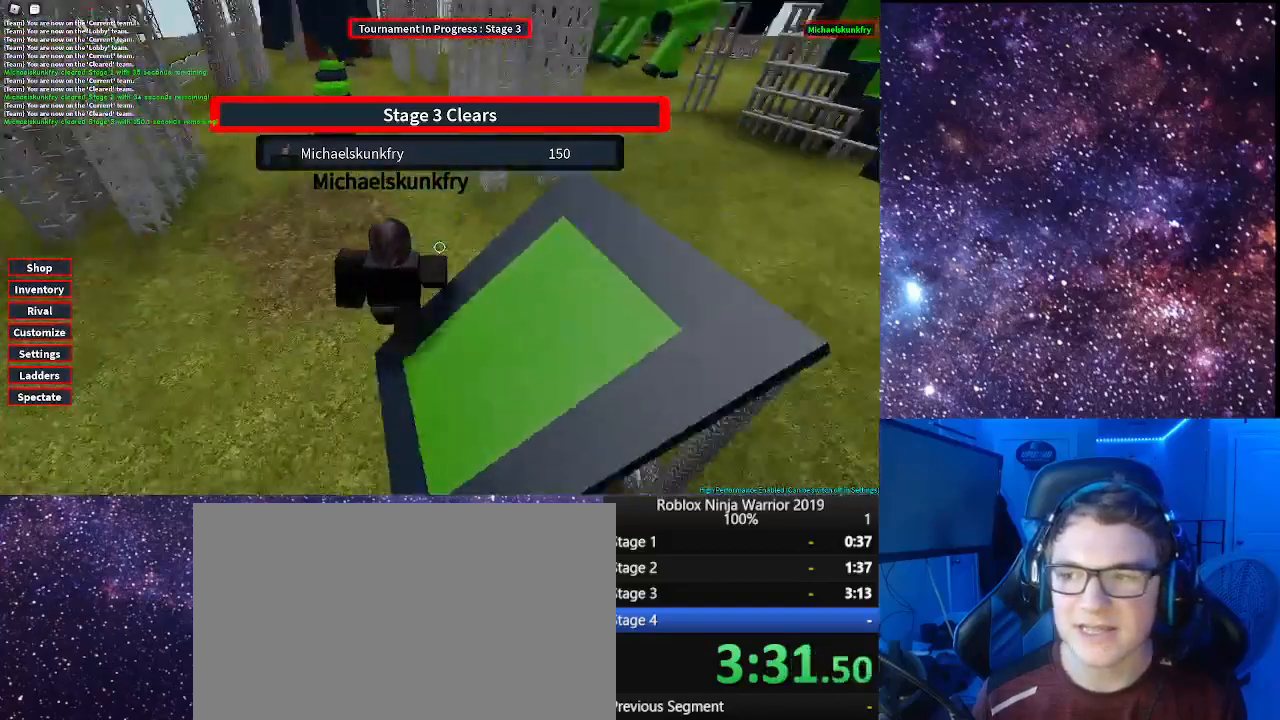
{"keys": ["w"], "mouse": ["right"], "events": [[67, "space", "down"], [250, "space", "up"]]}
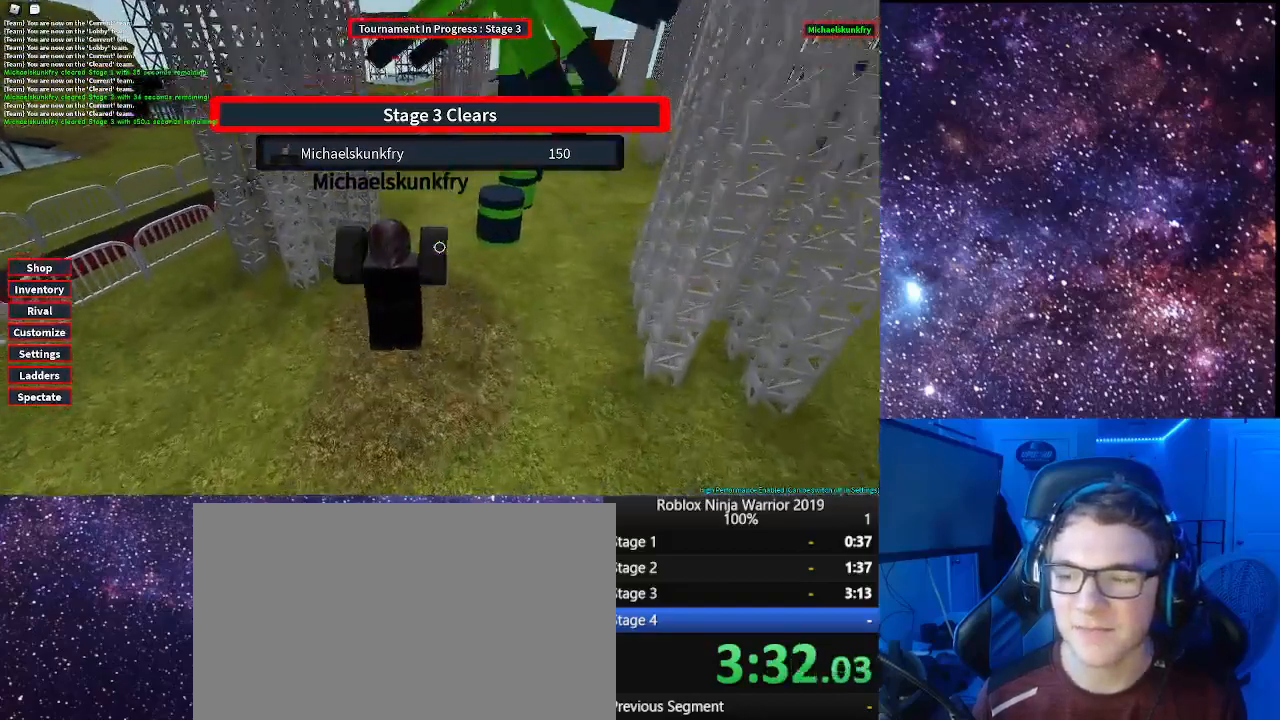
{"keys": ["w"], "mouse": ["right"], "events": [[33, "mouse_right", "up"], [67, "mouse_right", "down"]]}
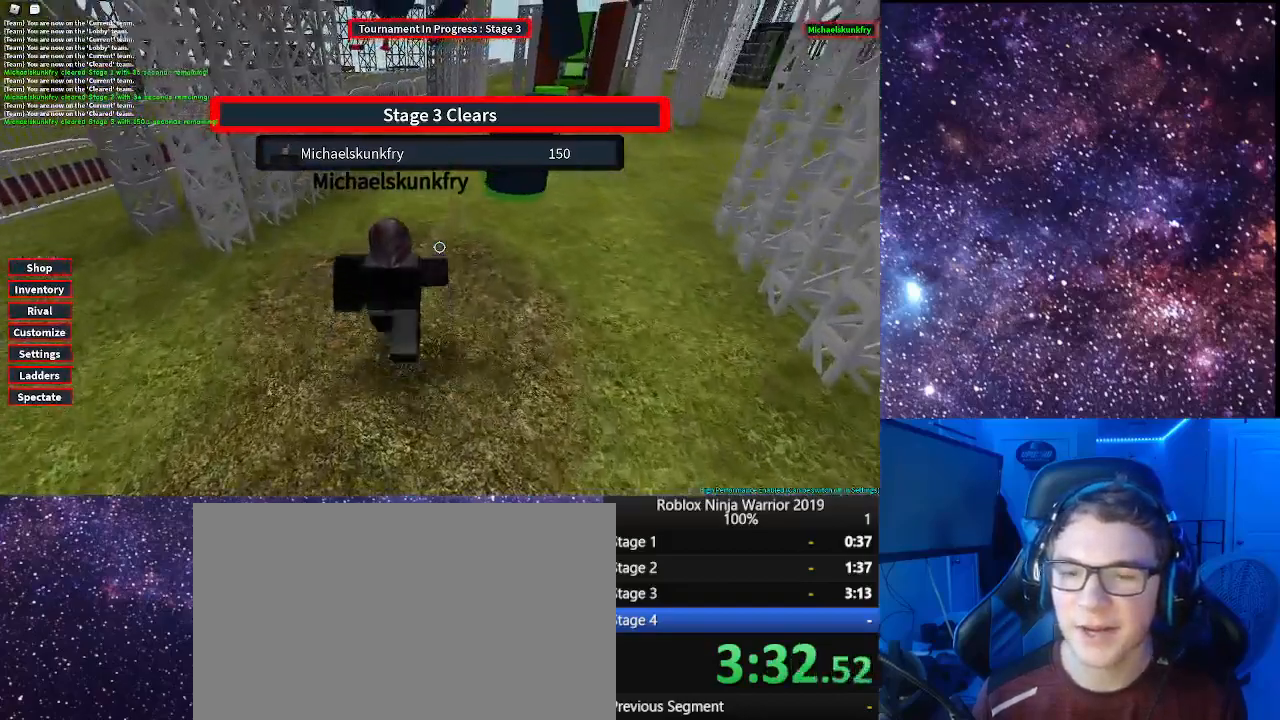
{"keys": ["w"], "mouse": ["right"], "events": [[283, "d", "down"], [417, "d", "up"]]}
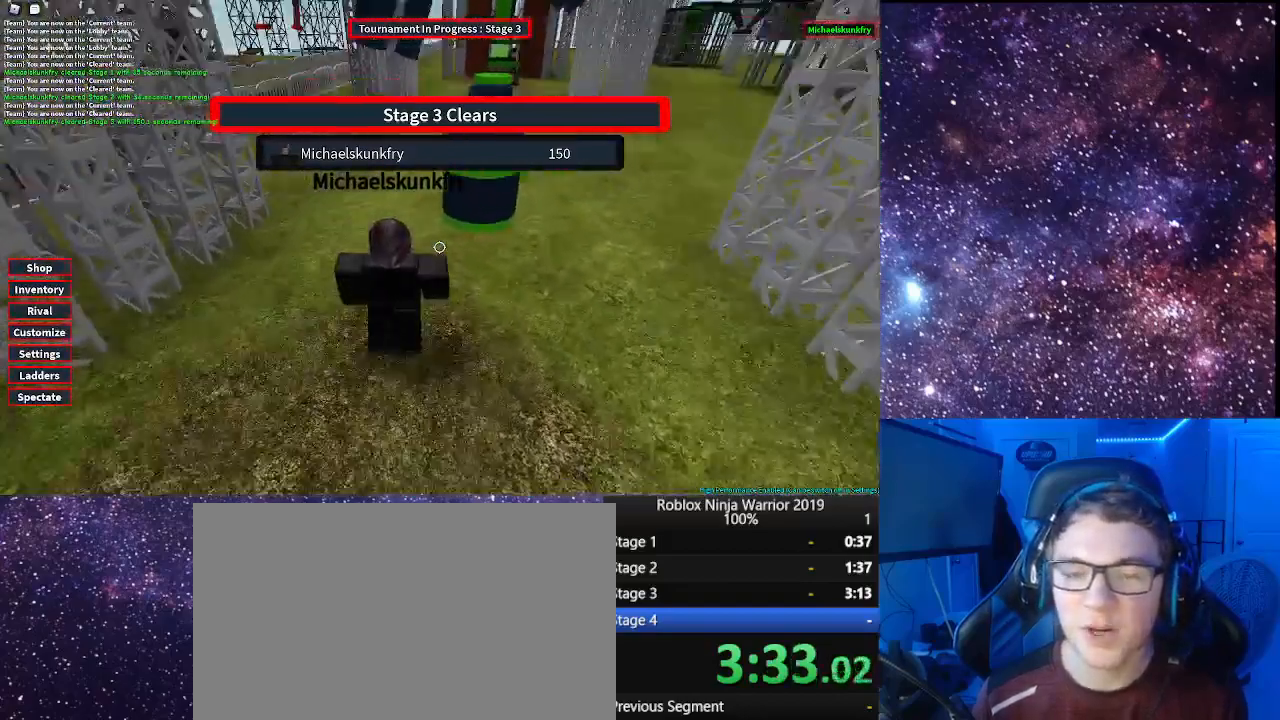
{"keys": ["w"], "mouse": ["right"], "events": [[300, "space", "down"], [433, "space", "up"]]}
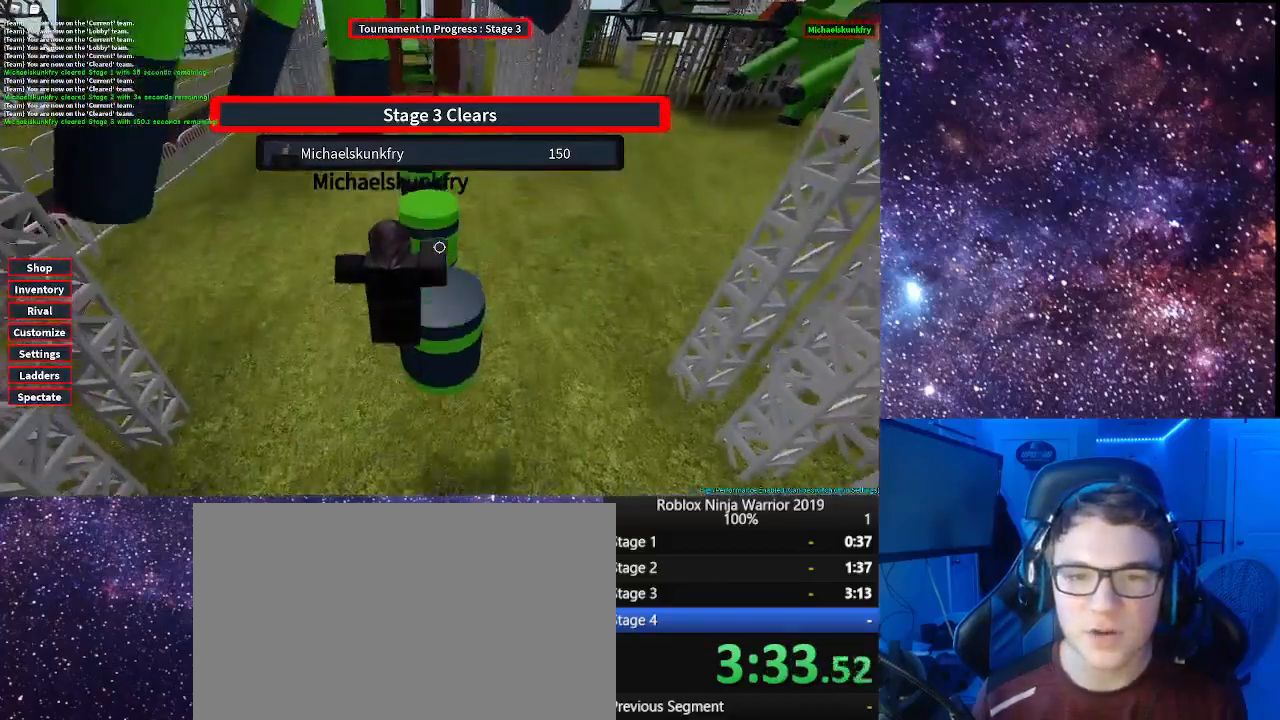
{"keys": ["w"], "mouse": ["right"], "events": [[400, "space", "down"], [500, "space", "up"]]}
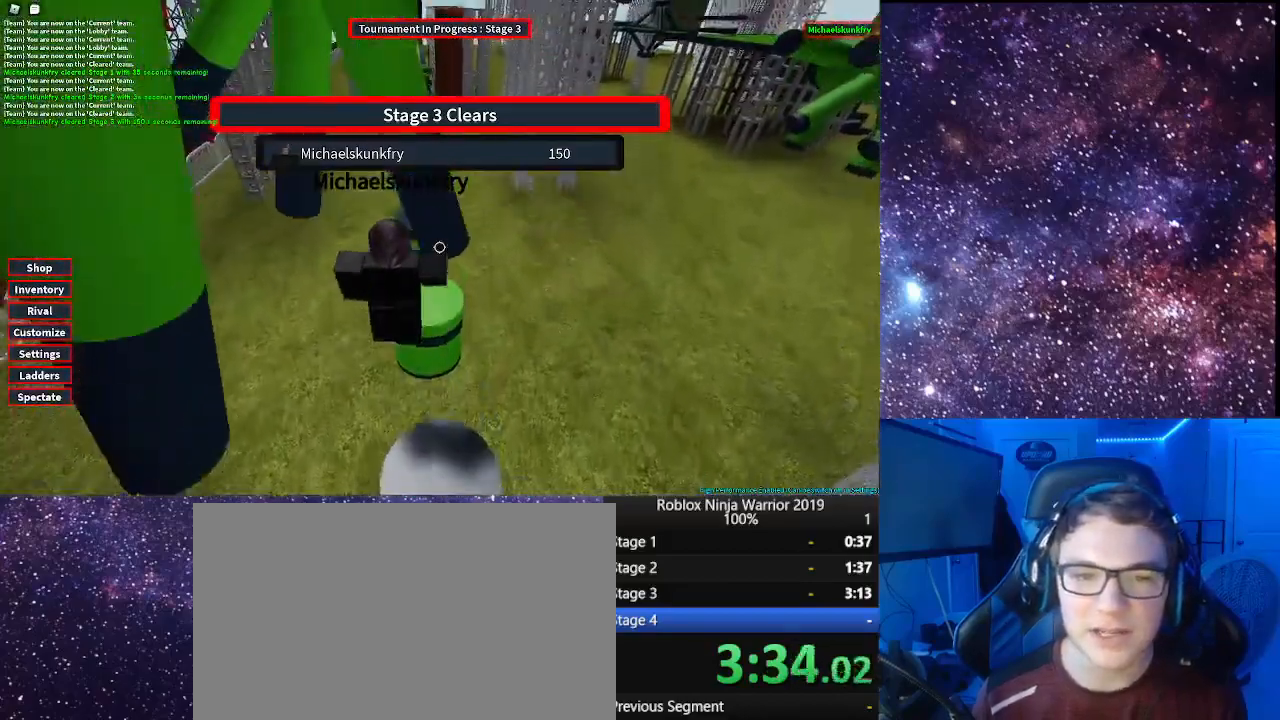
{"keys": ["w"], "mouse": ["right"], "events": []}
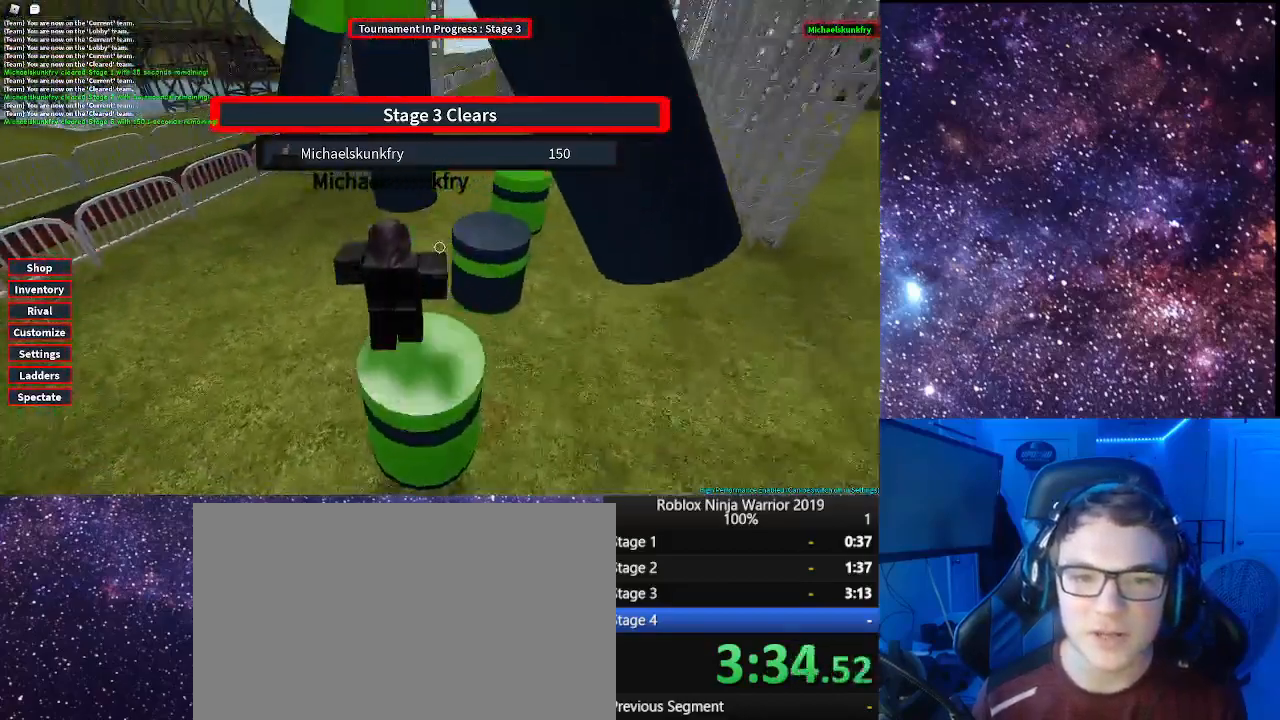
{"keys": ["w"], "mouse": ["right"], "events": [[250, "space", "down"], [350, "space", "up"]]}
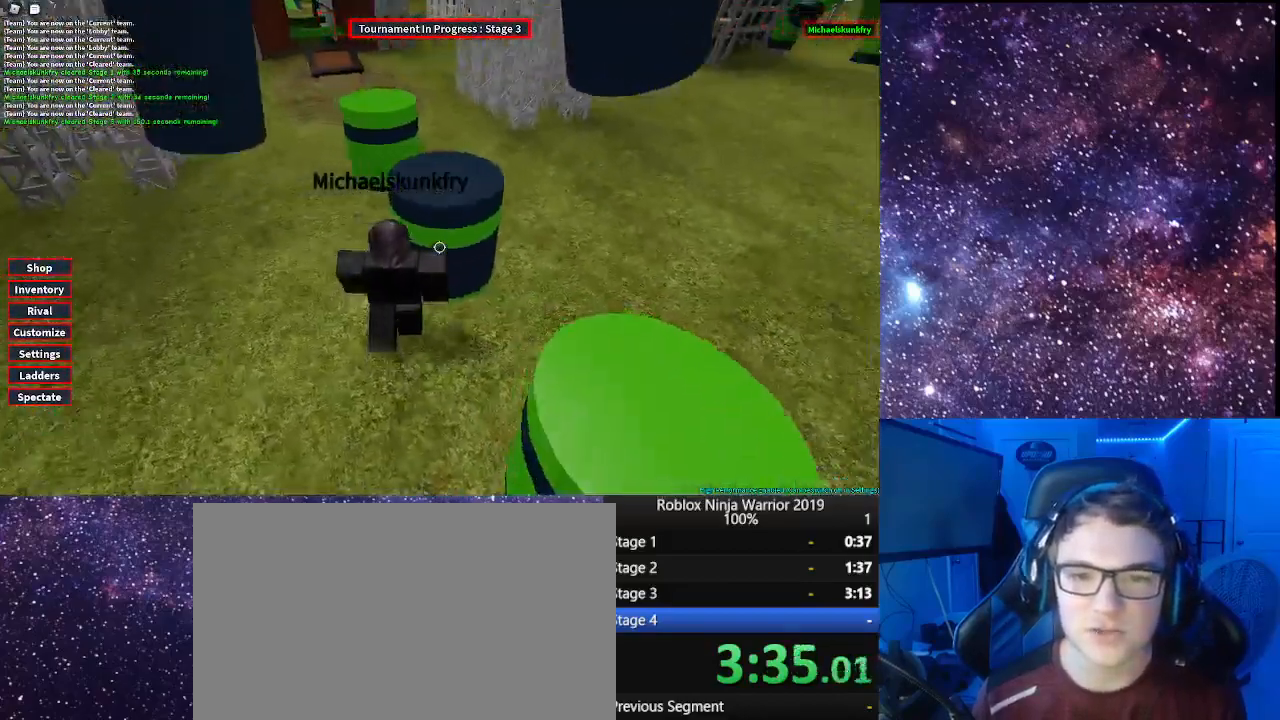
{"keys": ["w"], "mouse": ["right"], "events": [[33, "d", "down"], [167, "d", "up"], [167, "space", "down"], [267, "space", "up"]]}
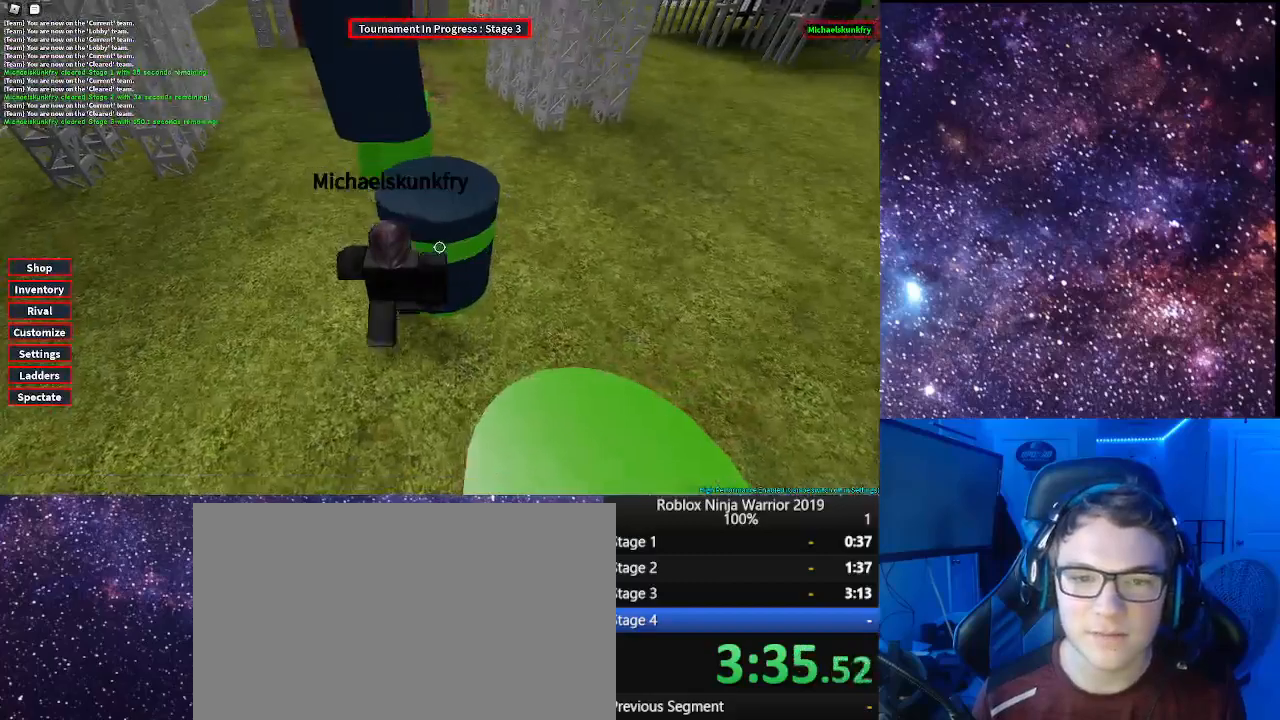
{"keys": ["d", "w"], "mouse": ["right"], "events": [[333, "space", "down"], [467, "d", "down"], [467, "space", "up"]]}
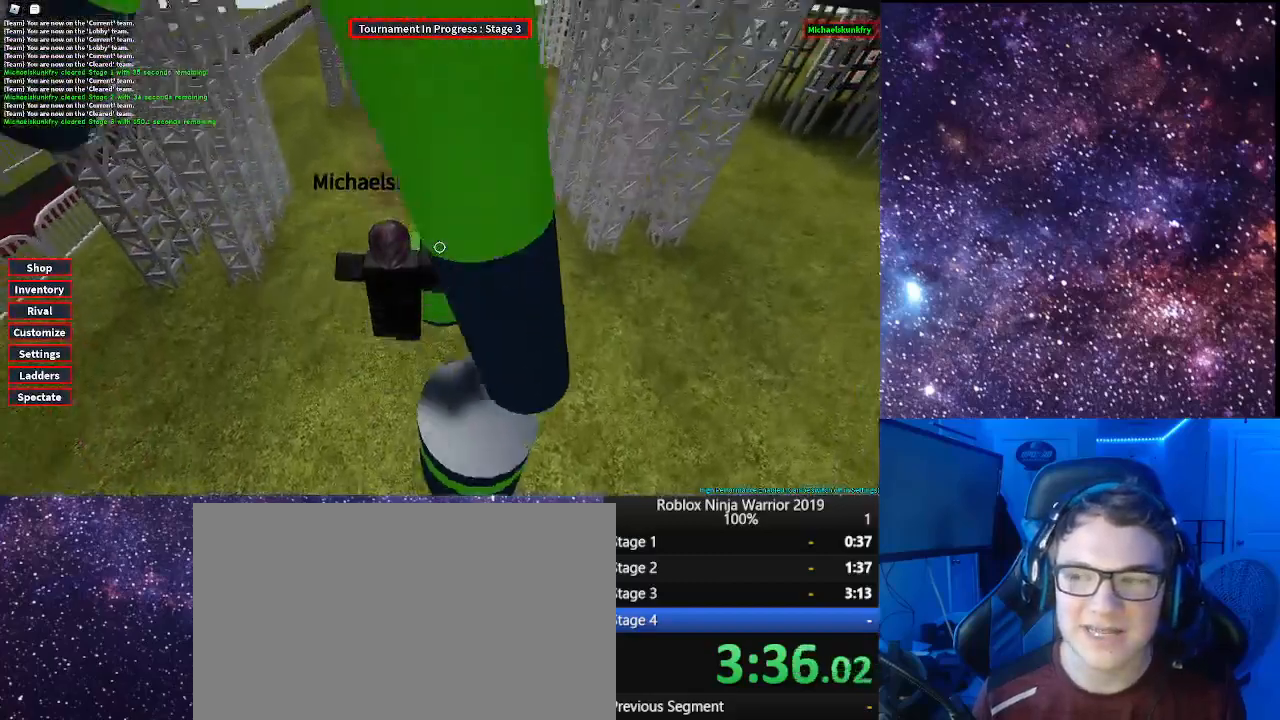
{"keys": ["space", "w"], "mouse": ["right"], "events": [[200, "d", "up"], [300, "space", "down"]]}
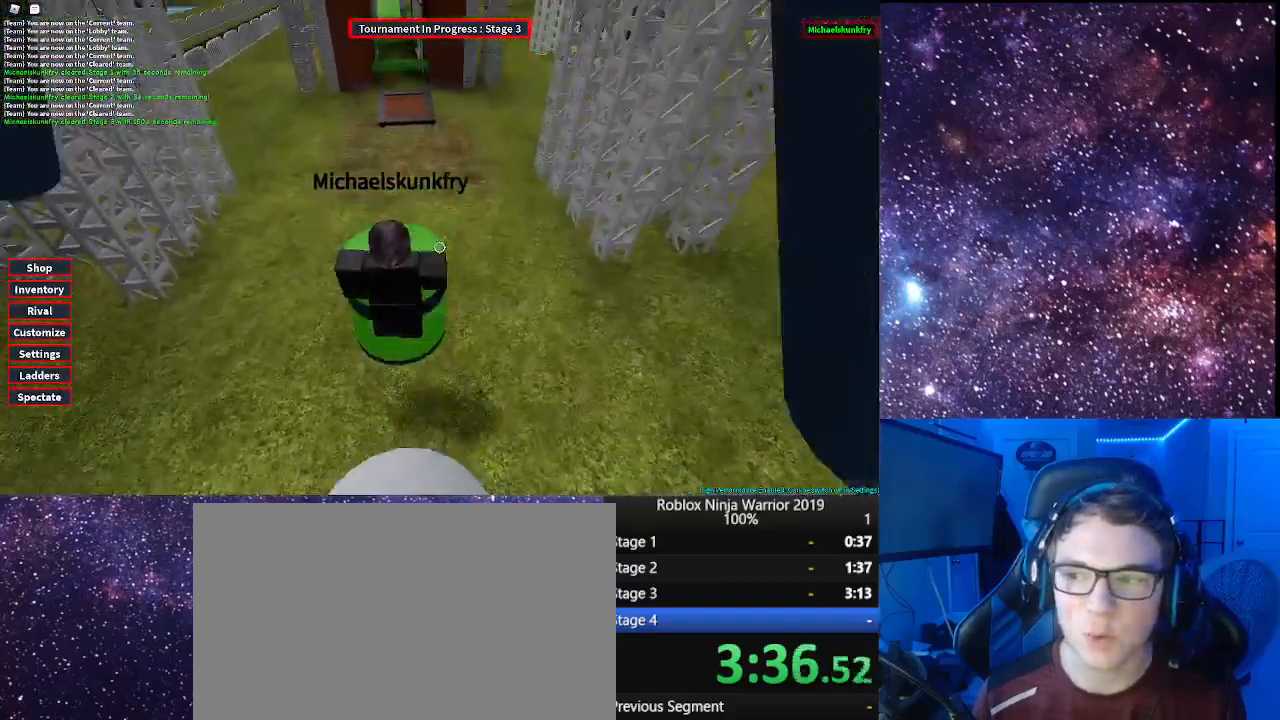
{"keys": ["w"], "mouse": ["right"], "events": [[267, "space", "up"]]}
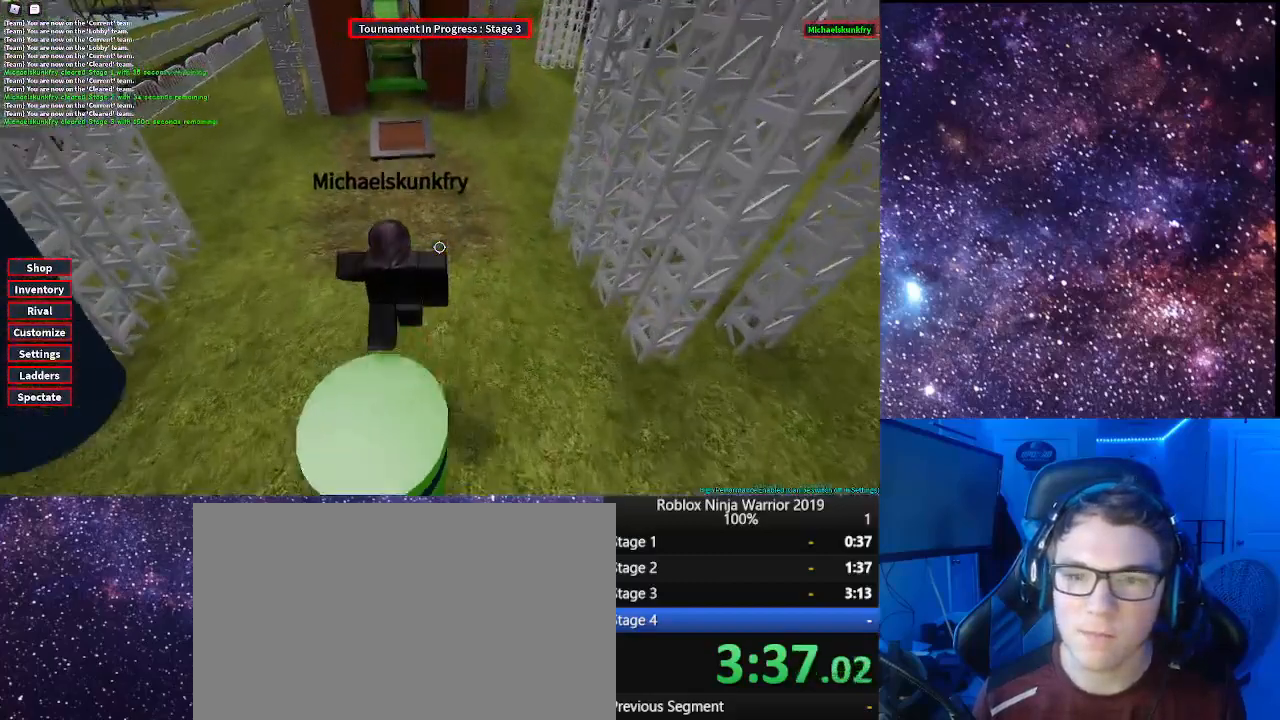
{"keys": ["w"], "mouse": ["right"], "events": [[183, "space", "down"], [333, "space", "up"]]}
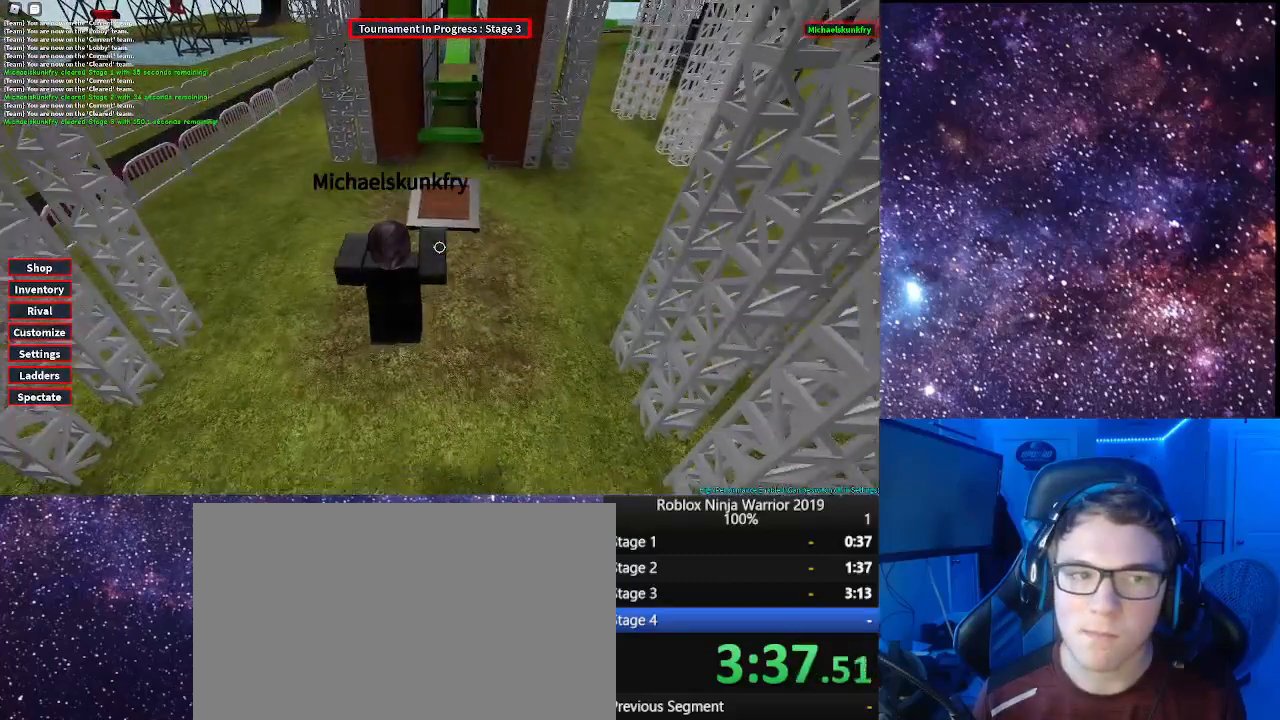
{"keys": ["w"], "mouse": ["right"], "events": []}
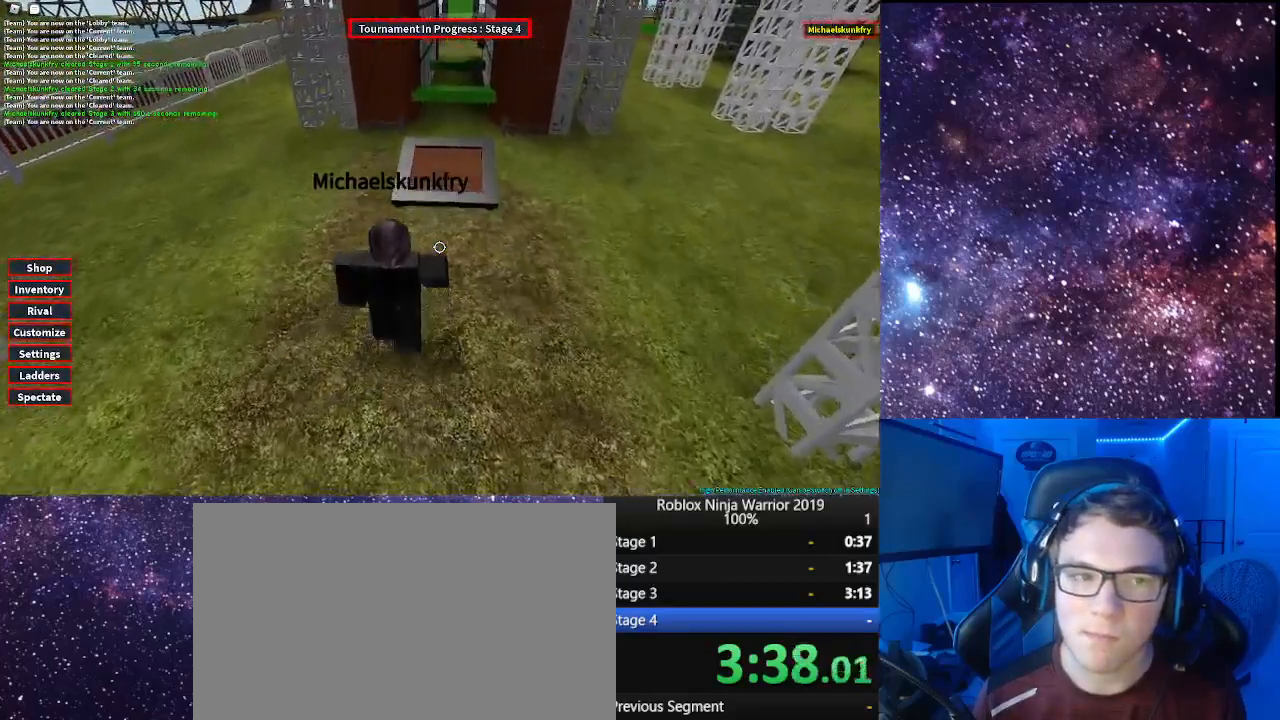
{"keys": ["d", "shift", "w"], "mouse": [], "events": [[450, "shift", "down"], [500, "d", "down"], [500, "mouse_right", "up"]]}
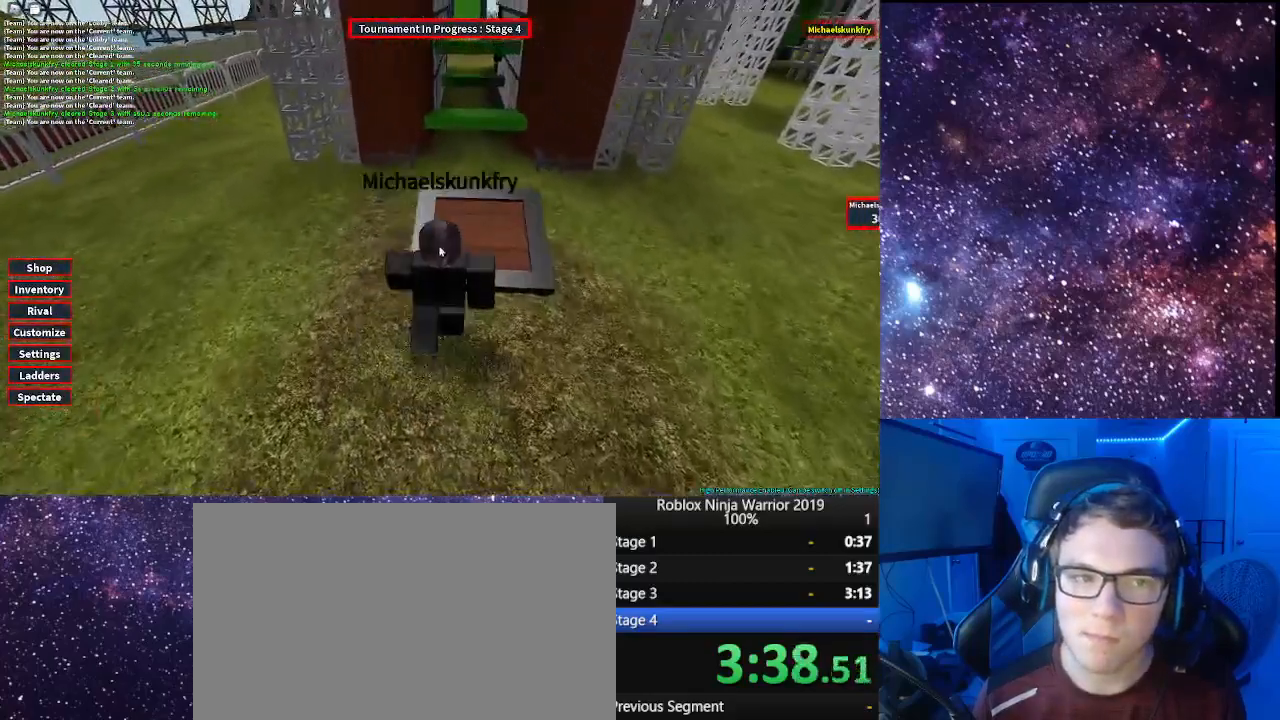
{"keys": ["d"], "mouse": [], "events": [[100, "shift", "up"], [133, "w", "up"]]}
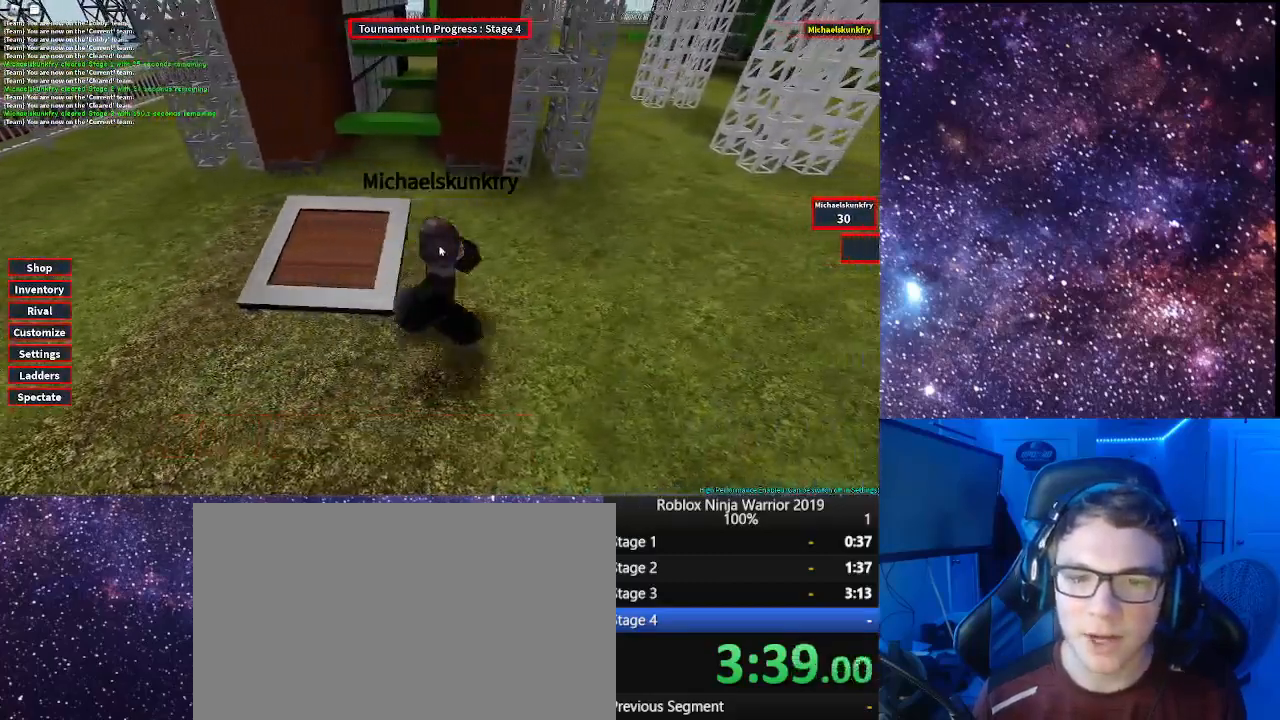
{"keys": ["d"], "mouse": [], "events": []}
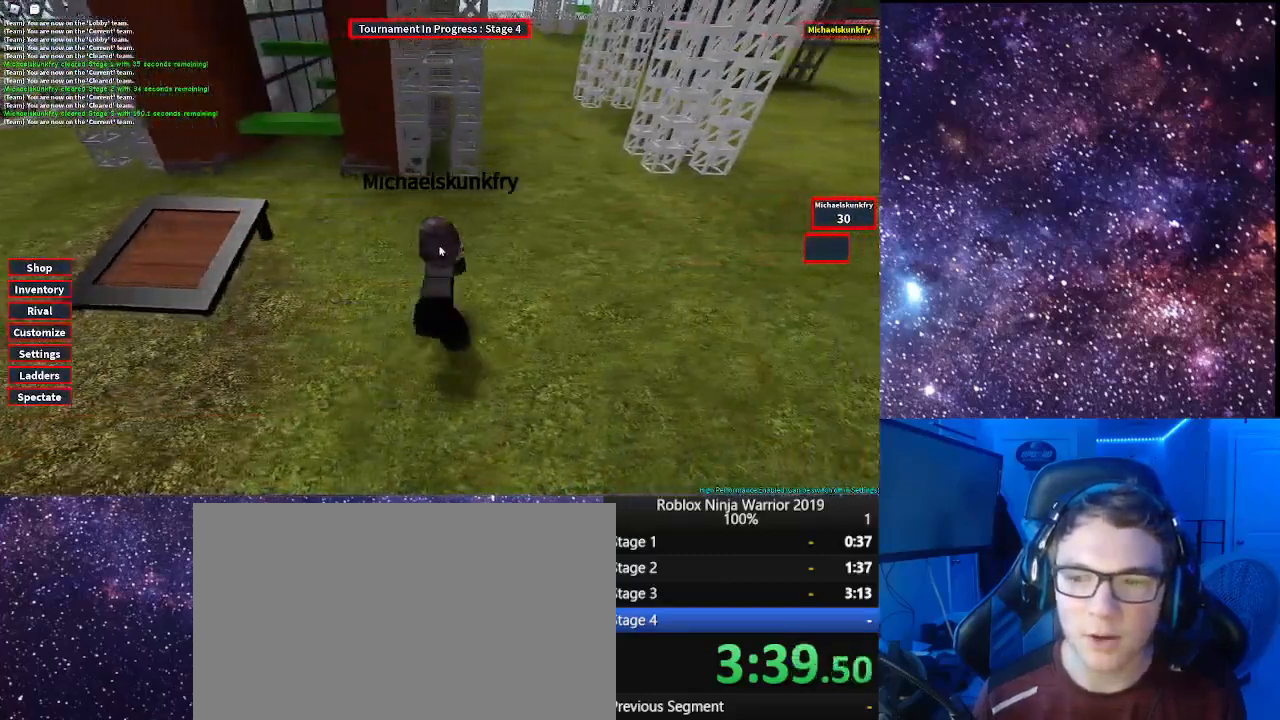
{"keys": ["d"], "mouse": ["right"], "events": [[367, "mouse_right", "down"]]}
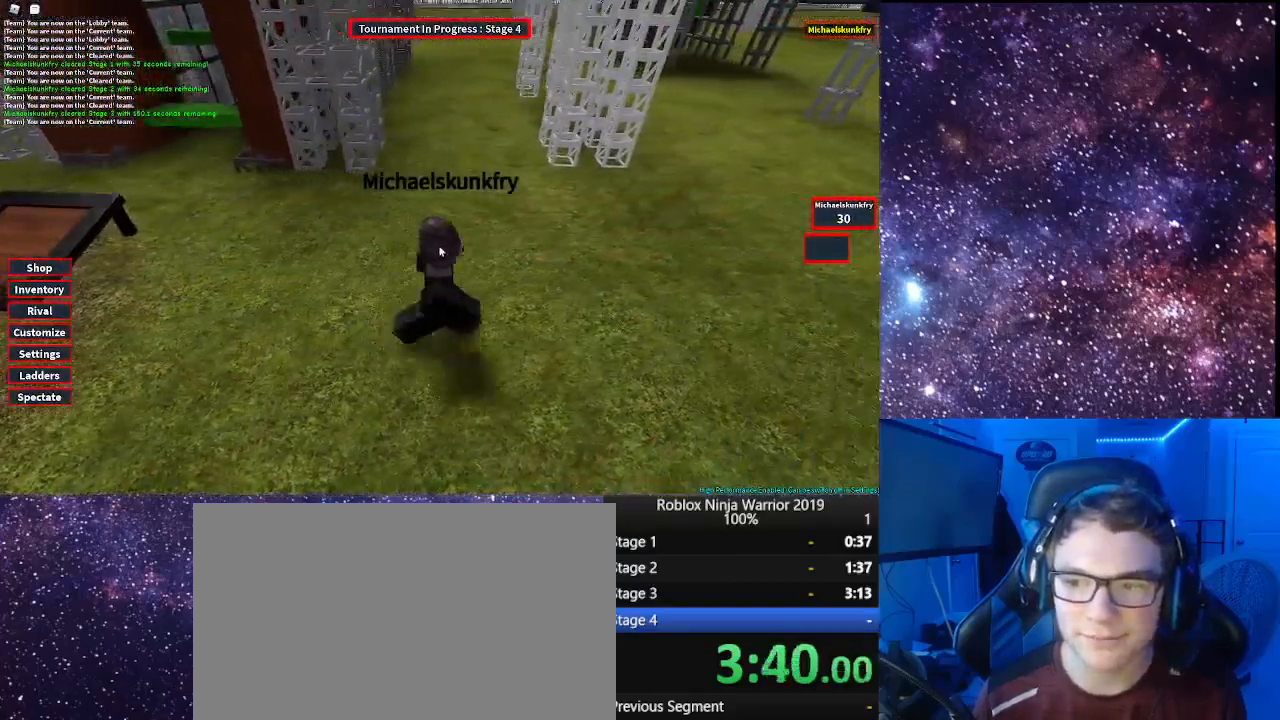
{"keys": ["d"], "mouse": ["right"], "events": []}
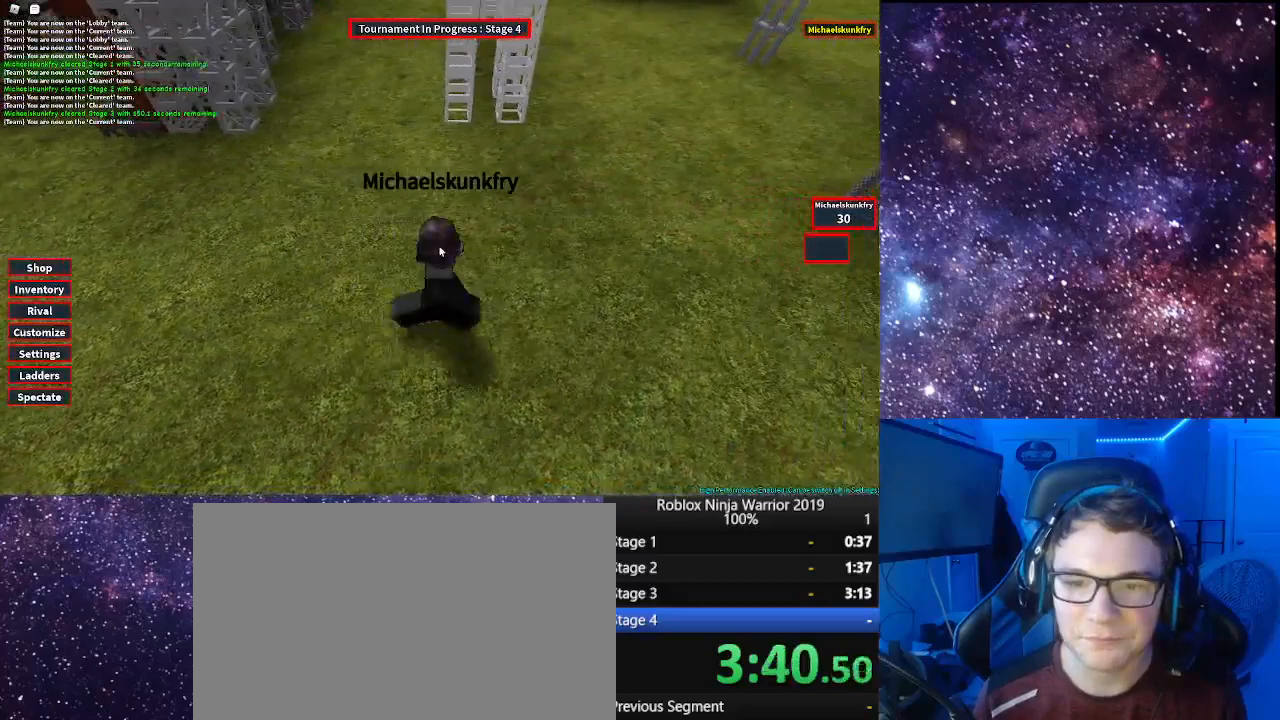
{"keys": ["d"], "mouse": ["right"], "events": []}
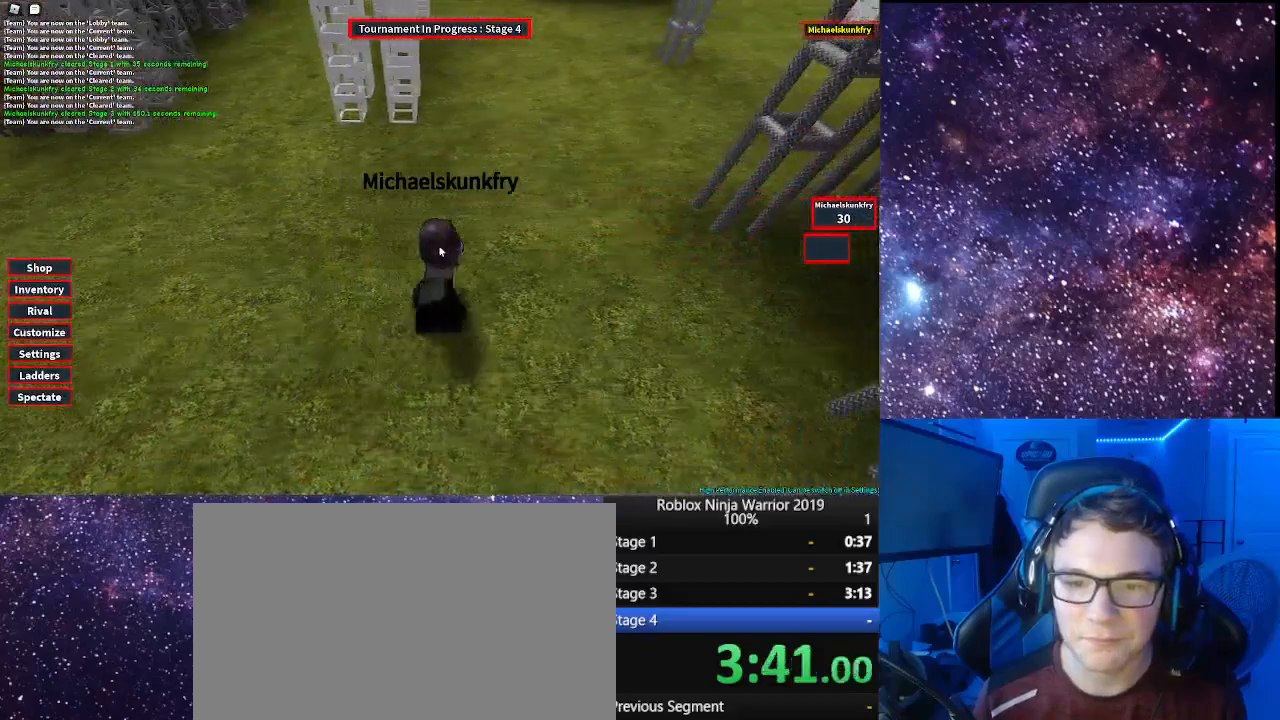
{"keys": ["d"], "mouse": ["right"], "events": []}
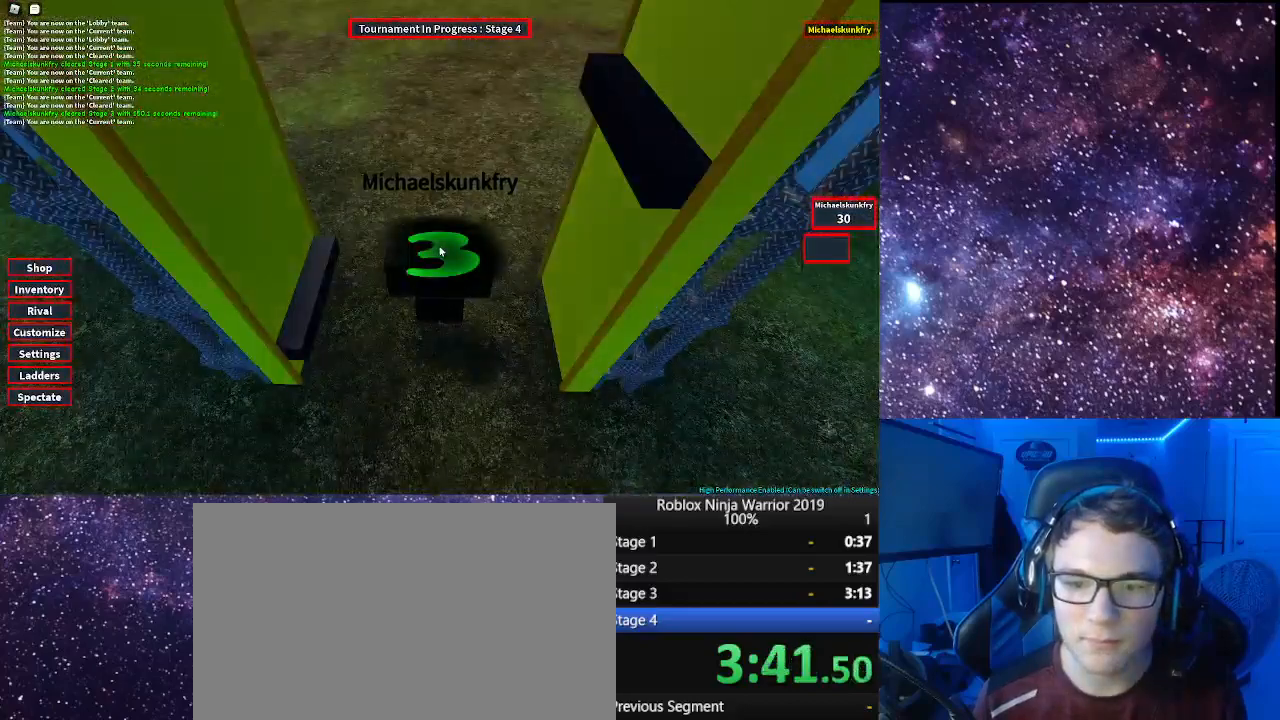
{"keys": ["d"], "mouse": ["right"], "events": []}
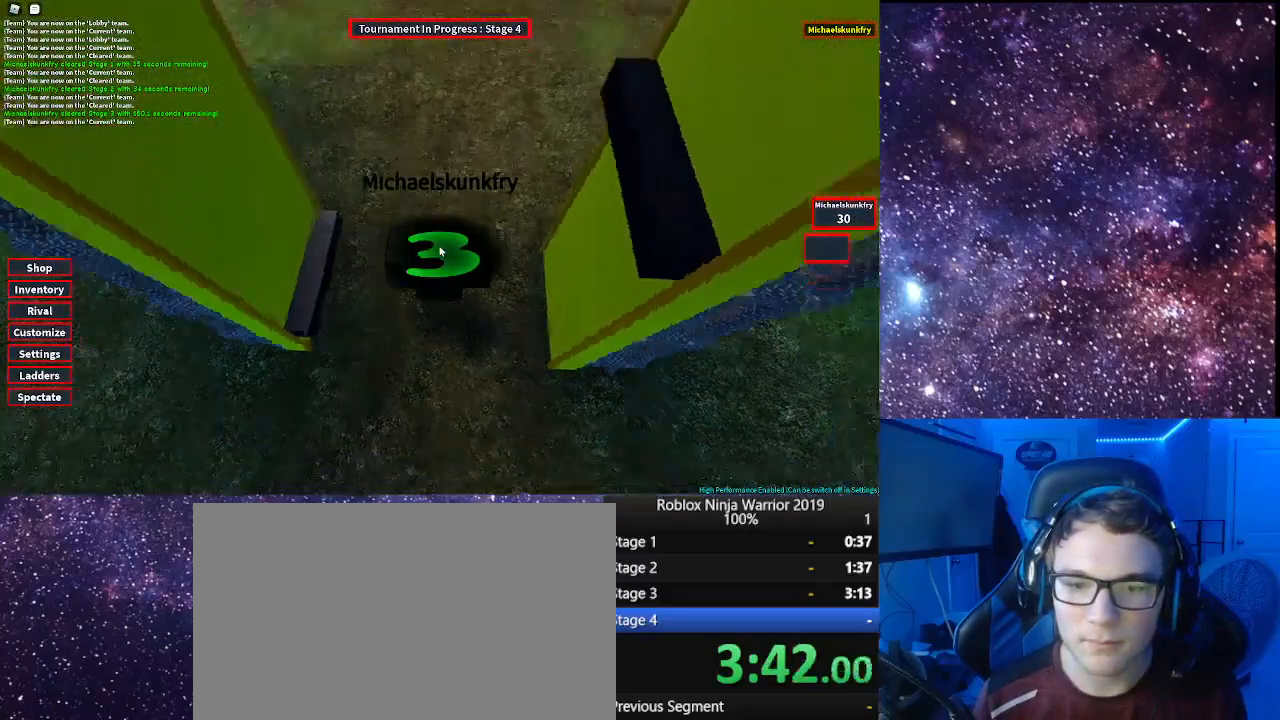
{"keys": ["d", "space"], "mouse": ["right"], "events": [[67, "space", "down"]]}
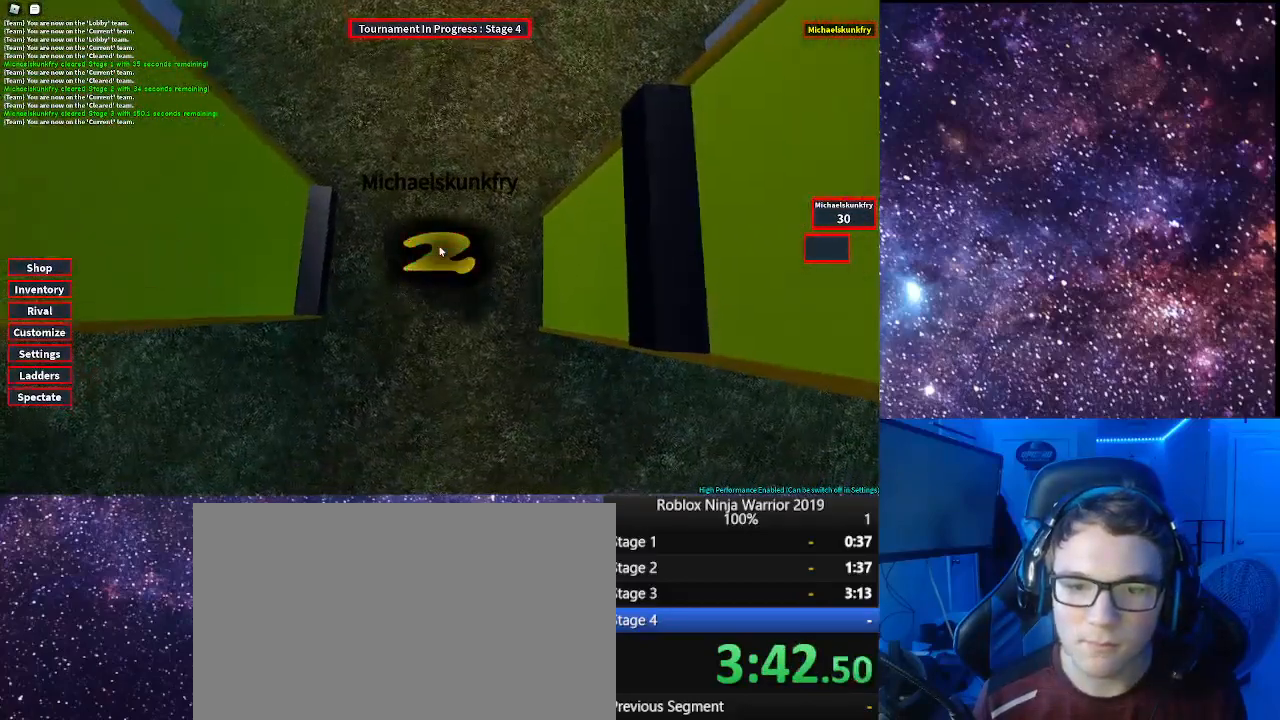
{"keys": ["d", "space"], "mouse": ["right"], "events": []}